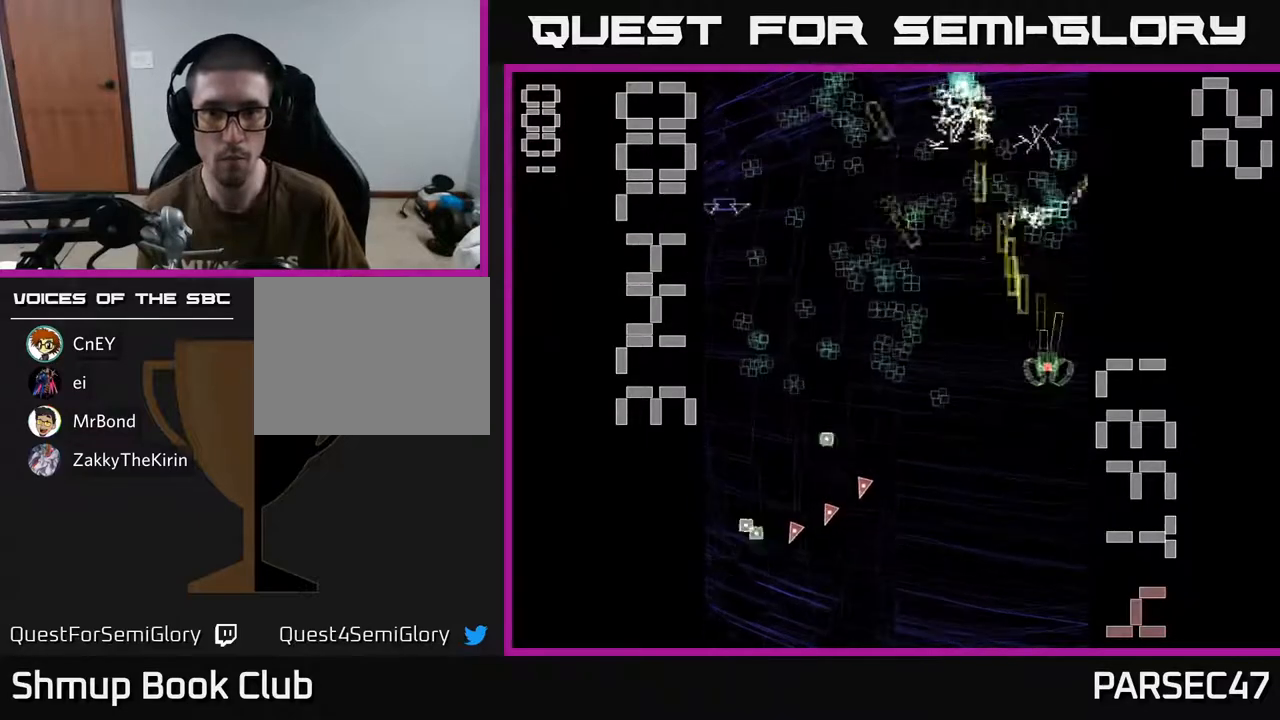
Gameplay with a controller (Xbox layout); each line is a JSON object with the inputs held at the frame after it. "events" lists button and stick changes between this image and that frame as [ms after this image, input, new state], when the widget could be followed in between. Not read: L3 R3 left_stick right_stick.
{"buttons": ["R2", "DPAD_LEFT"], "events": [[50, "DPAD_LEFT", "down"], [217, "DPAD_DOWN", "down"], [317, "DPAD_DOWN", "up"]]}
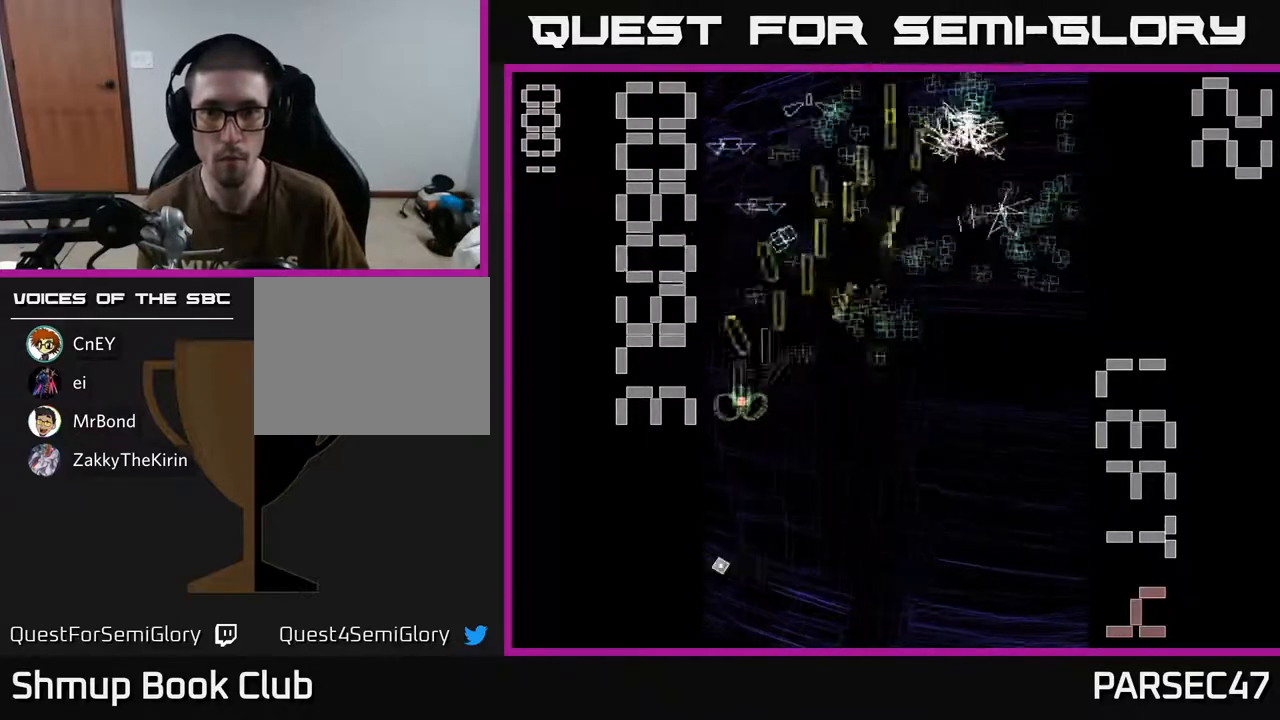
{"buttons": ["R2", "DPAD_UP", "DPAD_LEFT"], "events": [[83, "DPAD_LEFT", "up"], [100, "DPAD_RIGHT", "down"], [300, "DPAD_DOWN", "down"], [317, "DPAD_RIGHT", "up"], [367, "DPAD_LEFT", "down"], [417, "DPAD_DOWN", "up"], [483, "DPAD_UP", "down"]]}
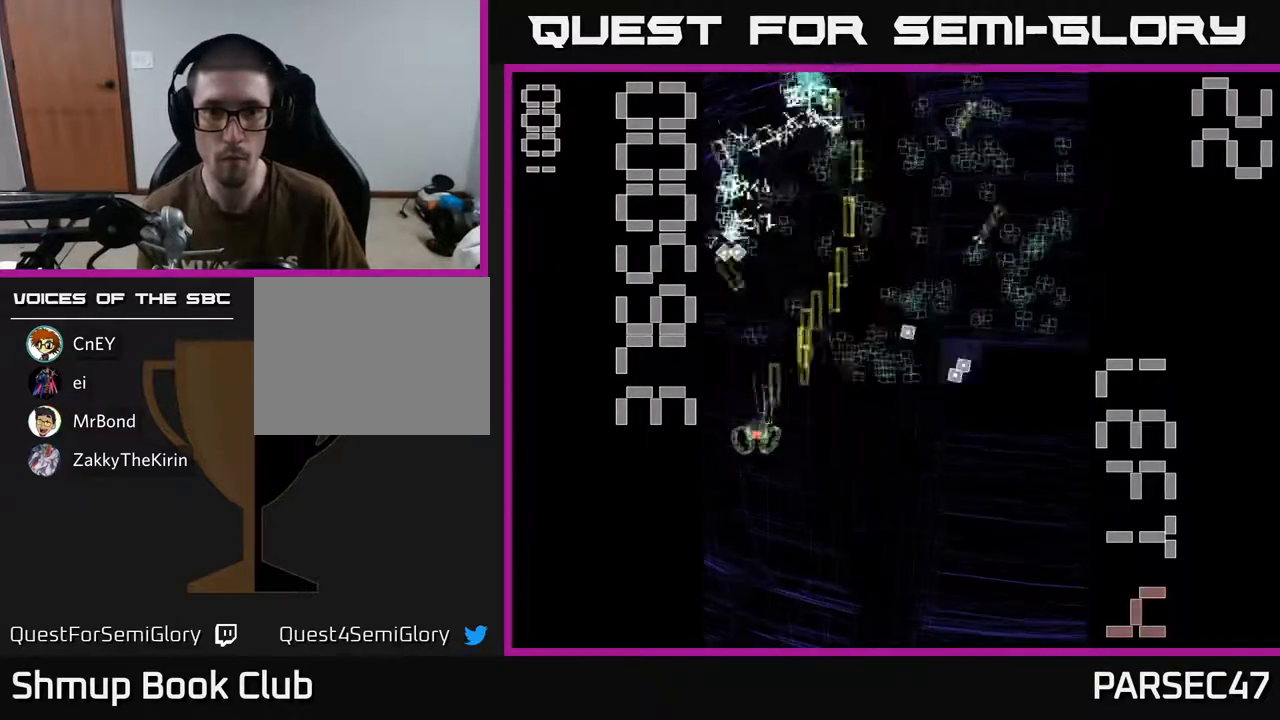
{"buttons": ["R2", "DPAD_LEFT"], "events": [[33, "DPAD_LEFT", "up"], [83, "DPAD_RIGHT", "down"], [100, "DPAD_UP", "up"], [333, "DPAD_DOWN", "down"], [400, "DPAD_DOWN", "up"], [400, "DPAD_RIGHT", "up"], [433, "DPAD_LEFT", "down"], [433, "DPAD_UP", "down"], [500, "DPAD_UP", "up"]]}
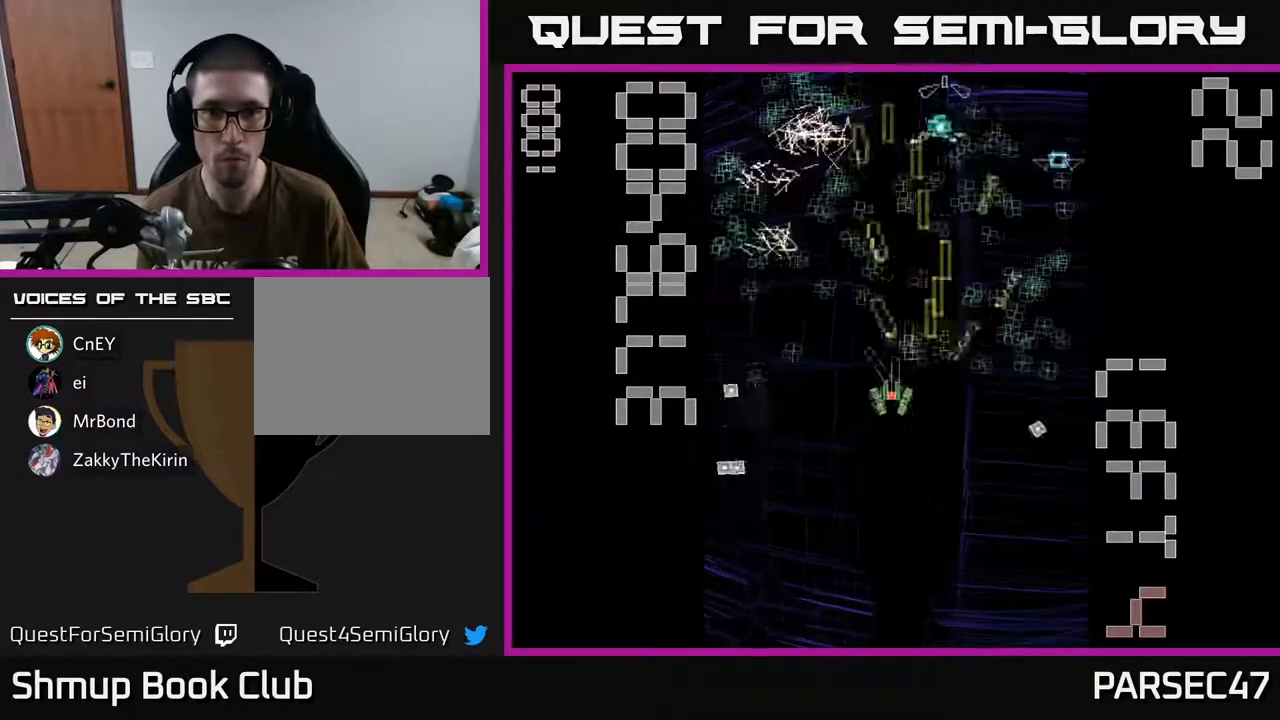
{"buttons": ["R2", "DPAD_RIGHT"], "events": [[233, "DPAD_LEFT", "up"], [283, "DPAD_RIGHT", "down"]]}
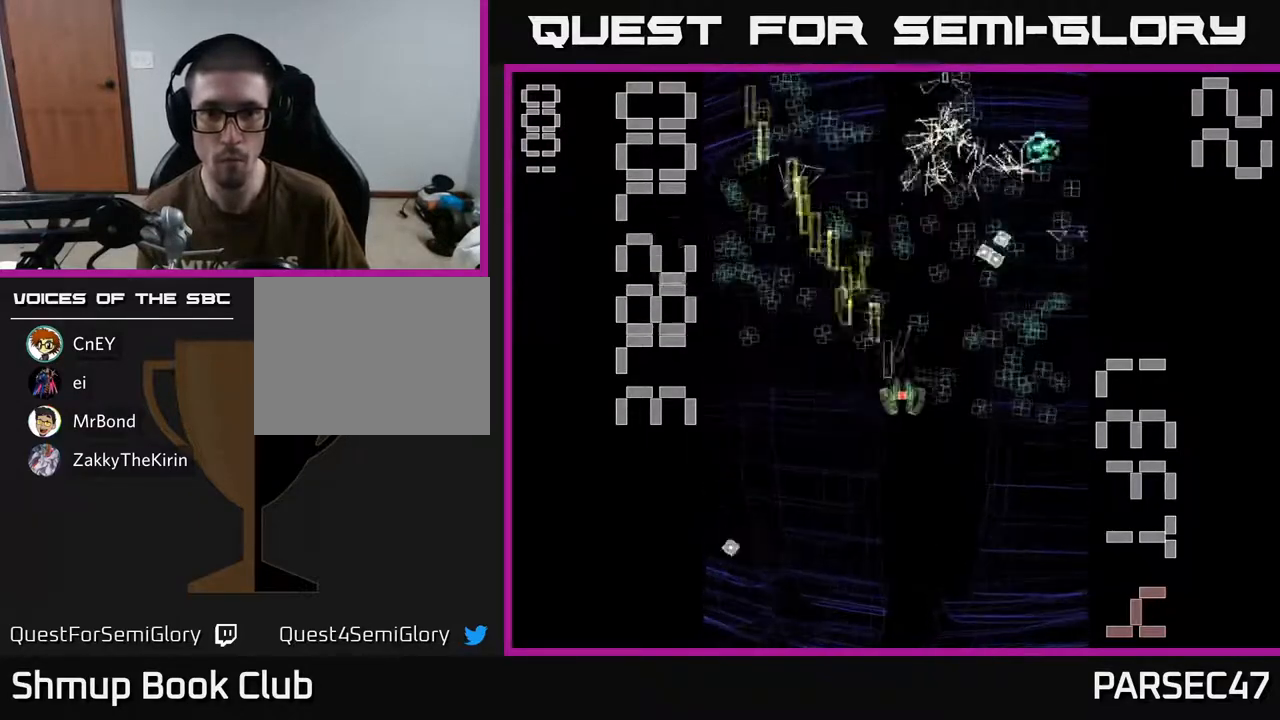
{"buttons": ["R2", "DPAD_LEFT"], "events": [[100, "DPAD_DOWN", "down"], [217, "DPAD_DOWN", "up"], [267, "DPAD_UP", "down"], [317, "DPAD_RIGHT", "up"], [433, "DPAD_LEFT", "down"], [467, "DPAD_UP", "up"]]}
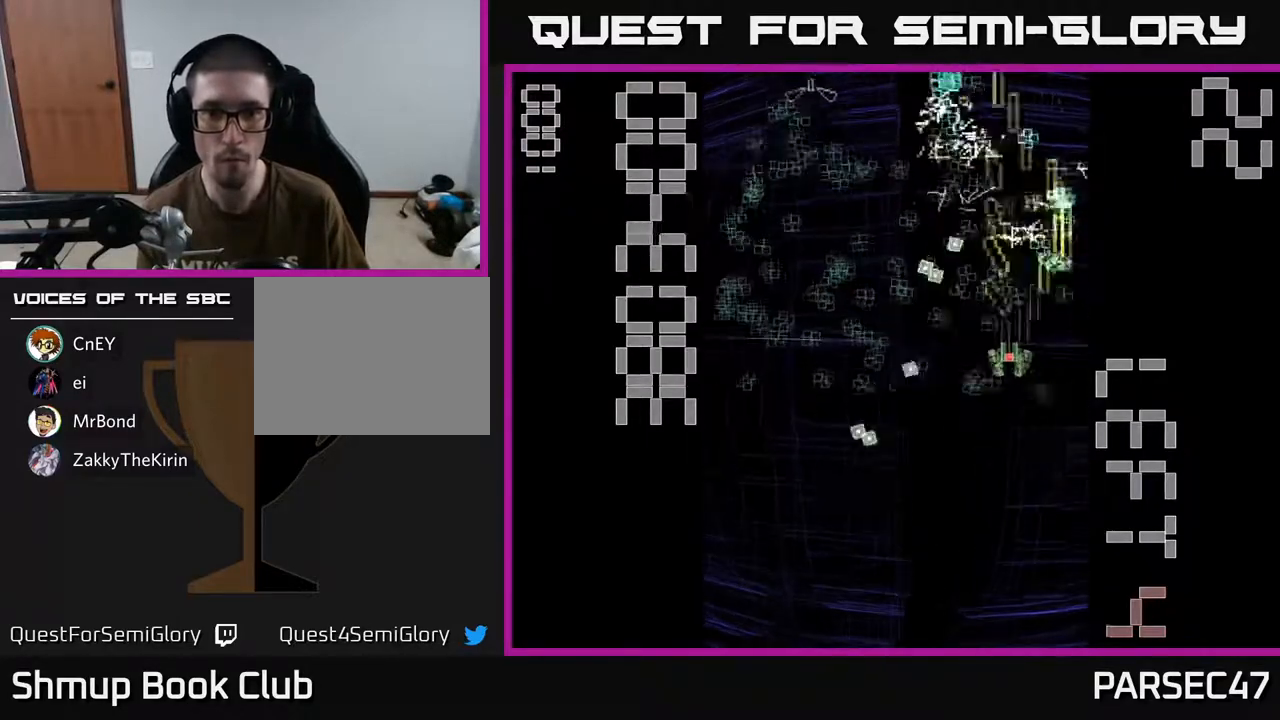
{"buttons": ["R2", "DPAD_DOWN", "DPAD_RIGHT"]}
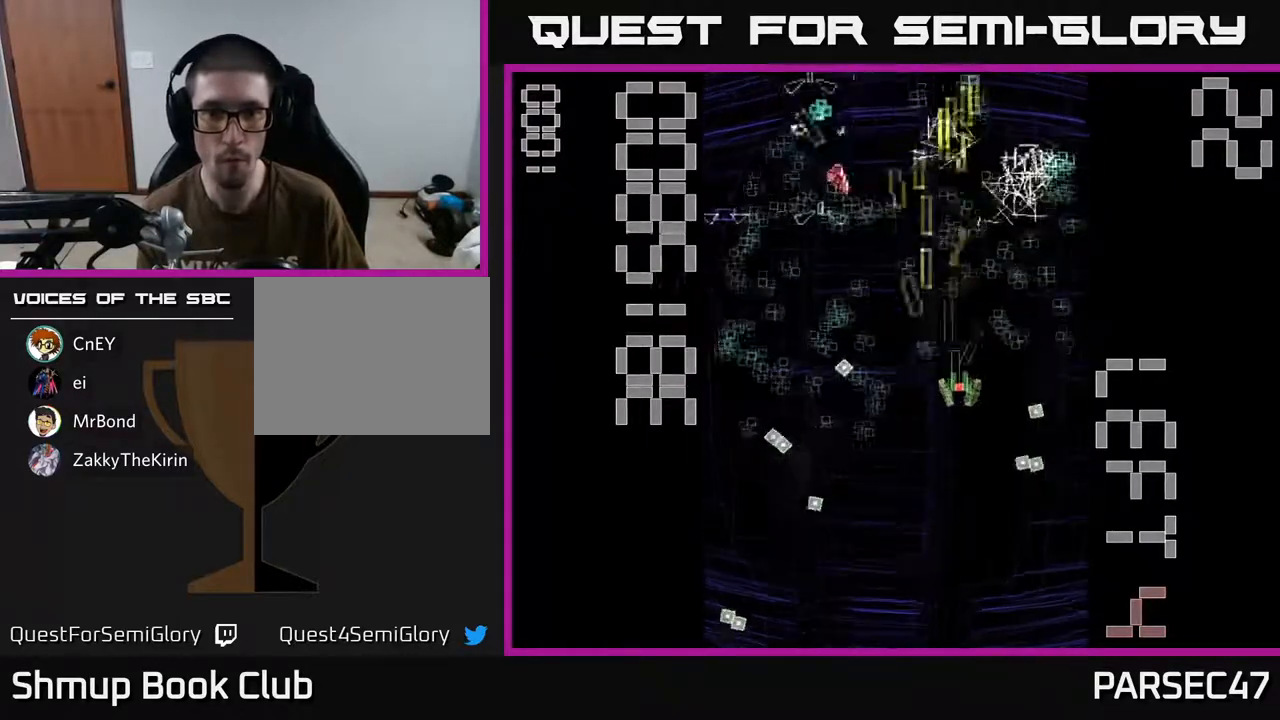
{"buttons": ["R2", "DPAD_DOWN"], "events": [[33, "DPAD_RIGHT", "up"], [67, "DPAD_DOWN", "up"], [100, "DPAD_LEFT", "down"], [117, "DPAD_UP", "down"], [200, "DPAD_UP", "up"], [300, "DPAD_DOWN", "down"], [333, "DPAD_LEFT", "up"], [383, "DPAD_RIGHT", "down"], [500, "DPAD_RIGHT", "up"]]}
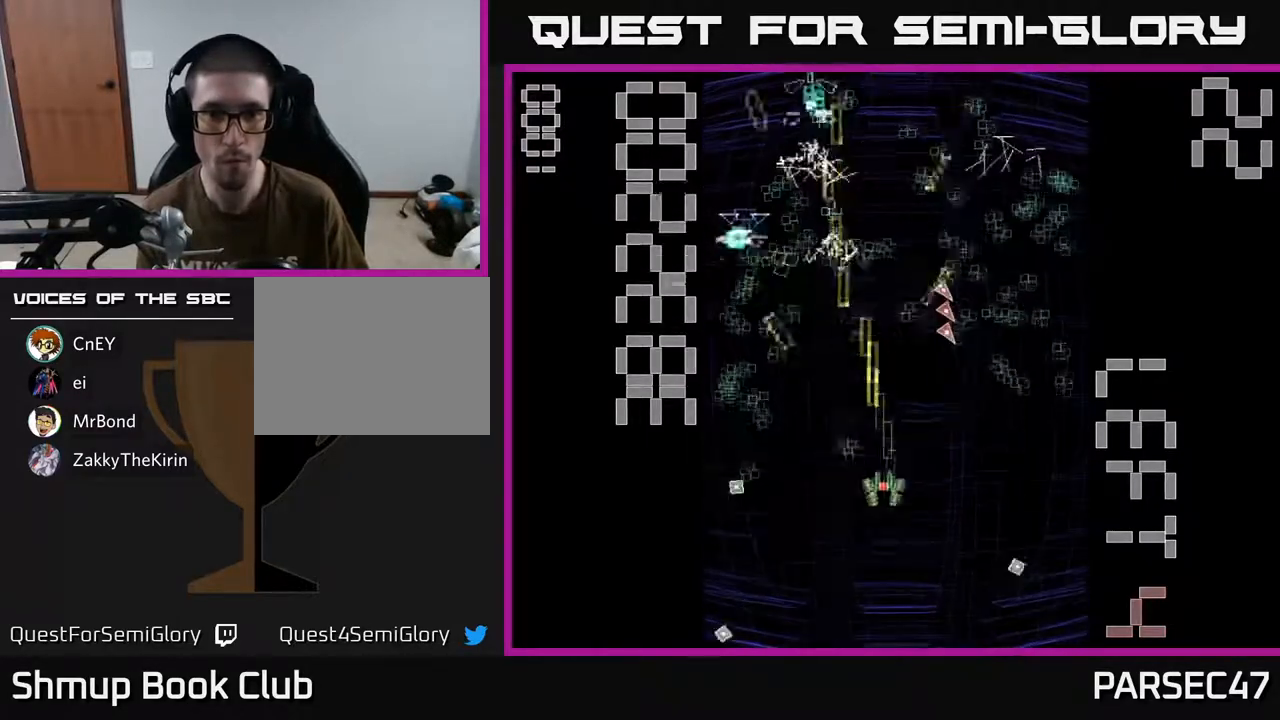
{"buttons": ["R2", "DPAD_LEFT"], "events": [[33, "DPAD_DOWN", "up"], [33, "DPAD_LEFT", "down"], [250, "DPAD_LEFT", "up"], [283, "DPAD_RIGHT", "down"], [283, "DPAD_UP", "down"], [417, "DPAD_RIGHT", "up"], [467, "DPAD_LEFT", "down"], [500, "DPAD_UP", "up"]]}
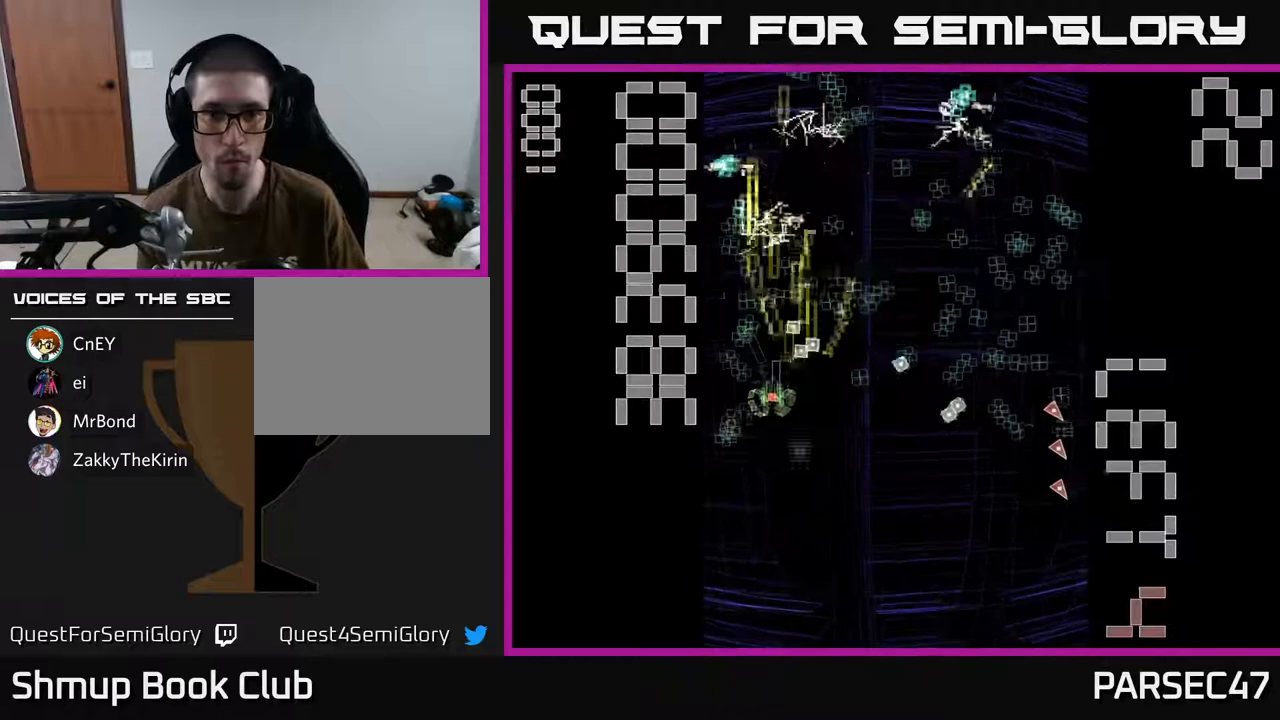
{"buttons": ["R2", "DPAD_RIGHT"], "events": [[117, "DPAD_DOWN", "down"], [167, "DPAD_LEFT", "up"], [200, "DPAD_DOWN", "up"], [200, "DPAD_RIGHT", "down"], [250, "DPAD_UP", "down"], [283, "DPAD_RIGHT", "up"], [400, "DPAD_UP", "up"], [417, "DPAD_RIGHT", "down"]]}
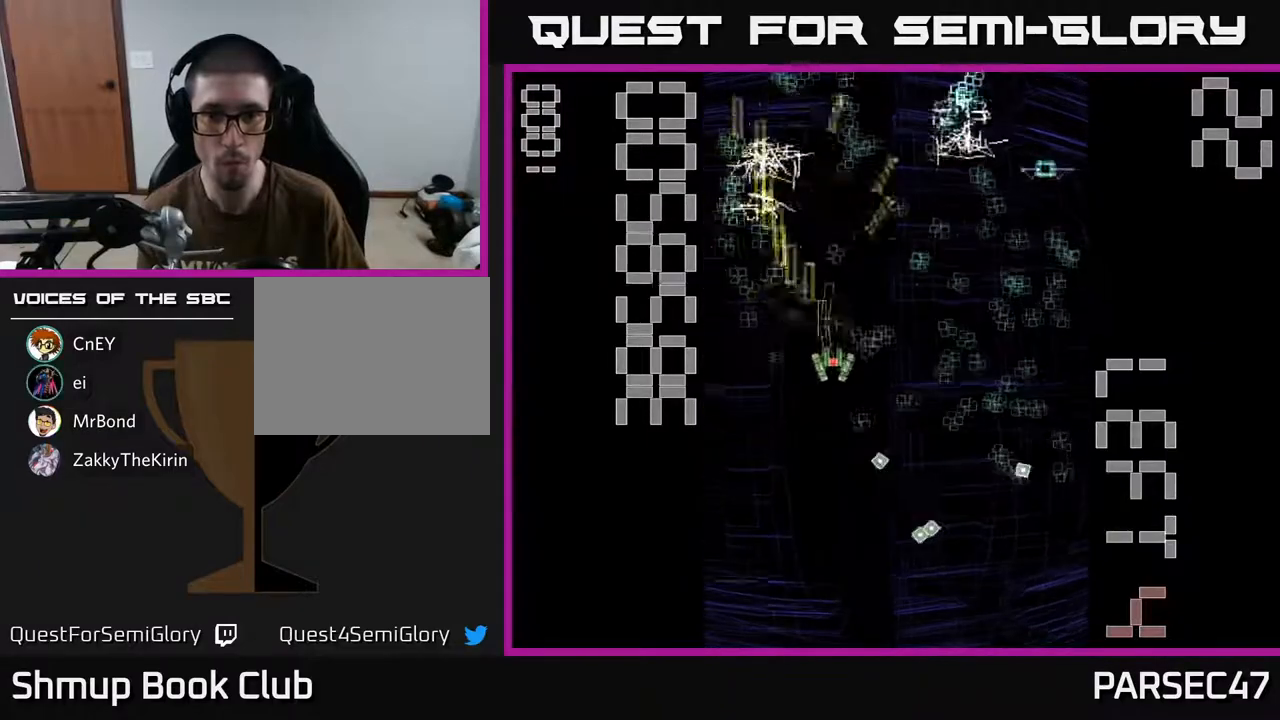
{"buttons": ["R2"], "events": [[17, "DPAD_DOWN", "down"], [200, "DPAD_DOWN", "up"], [333, "DPAD_DOWN", "down"], [467, "DPAD_DOWN", "up"], [500, "DPAD_RIGHT", "up"]]}
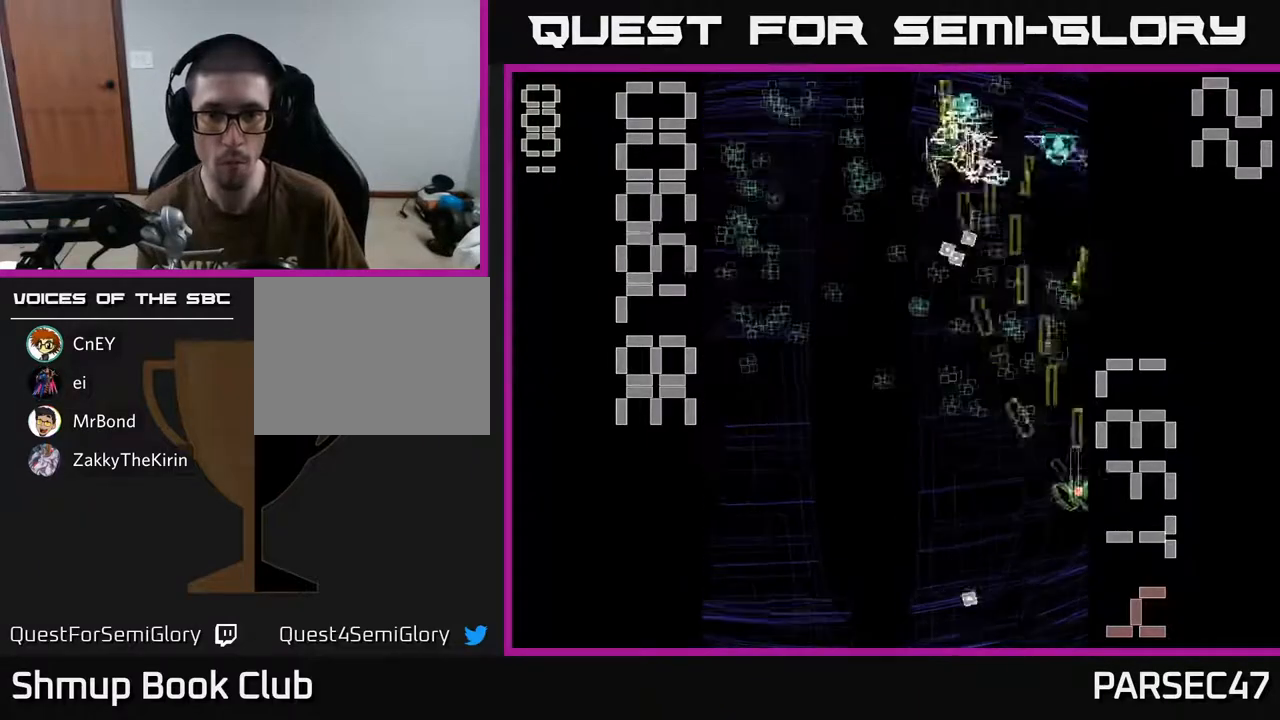
{"buttons": ["R2", "DPAD_RIGHT"], "events": [[17, "DPAD_UP", "down"], [50, "DPAD_LEFT", "down"], [217, "DPAD_UP", "up"], [367, "DPAD_DOWN", "down"], [383, "DPAD_LEFT", "up"], [417, "DPAD_RIGHT", "down"], [450, "DPAD_DOWN", "up"]]}
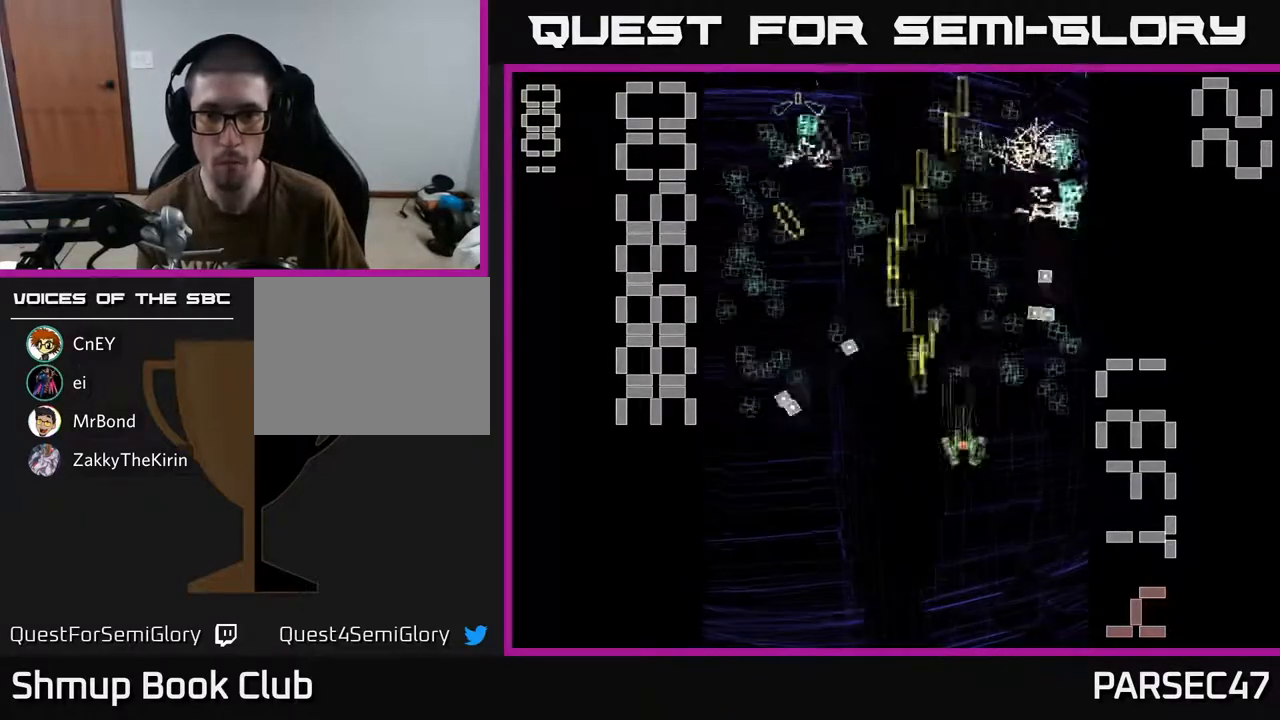
{"buttons": ["R2", "DPAD_RIGHT"], "events": [[117, "DPAD_RIGHT", "up"], [150, "DPAD_LEFT", "down"], [283, "DPAD_UP", "down"], [333, "DPAD_LEFT", "up"], [400, "DPAD_RIGHT", "down"], [400, "DPAD_UP", "up"]]}
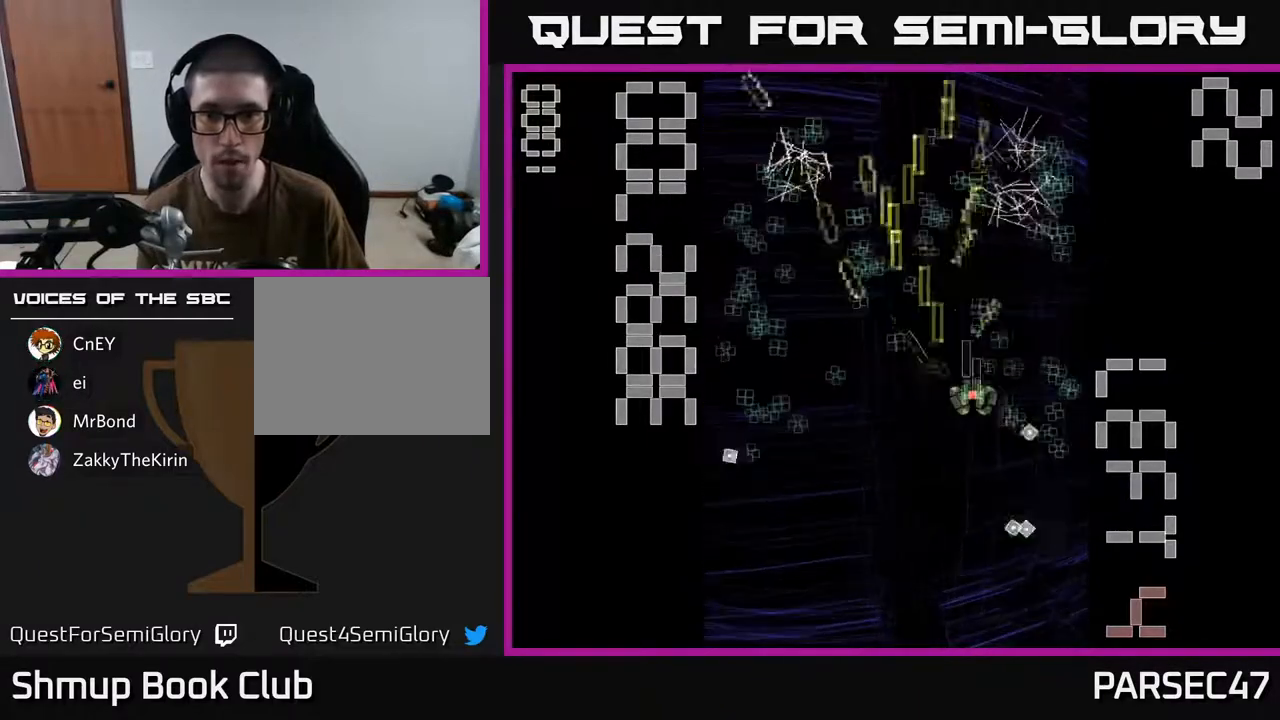
{"buttons": ["R2", "DPAD_UP", "DPAD_LEFT"], "events": [[167, "DPAD_DOWN", "down"], [167, "DPAD_RIGHT", "up"], [300, "DPAD_DOWN", "up"], [300, "DPAD_LEFT", "down"], [333, "DPAD_UP", "down"]]}
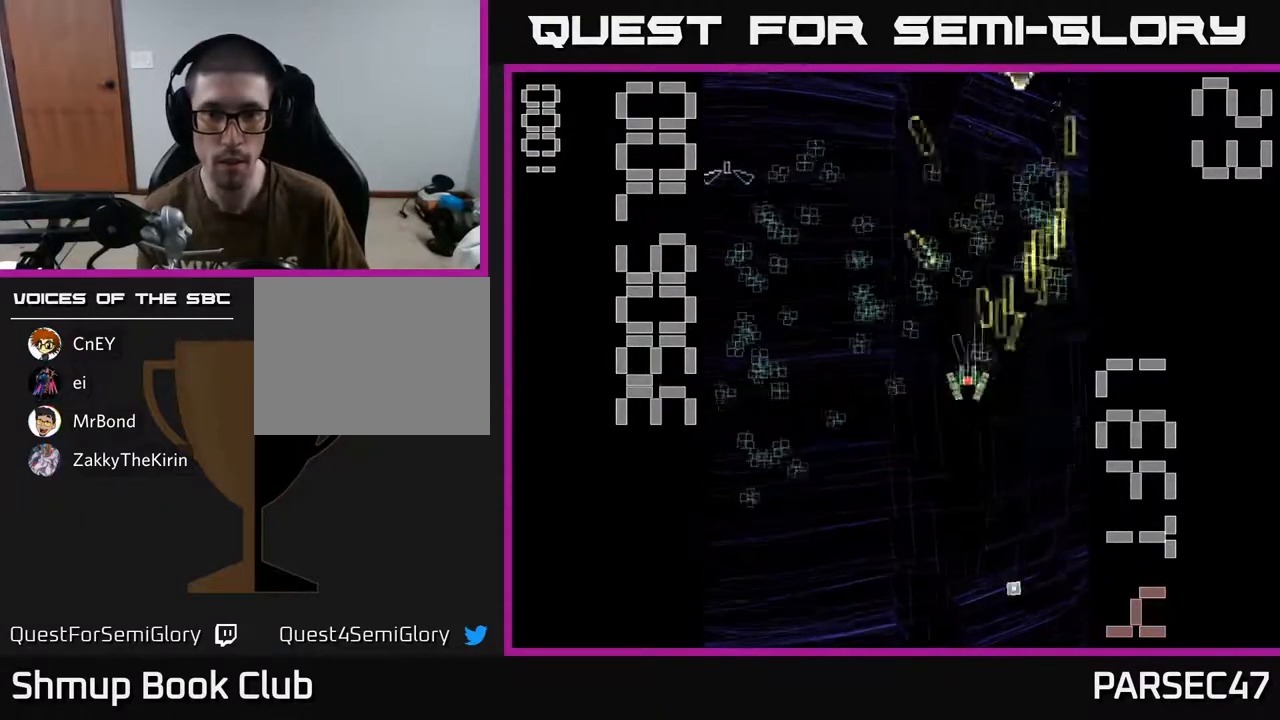
{"buttons": ["R2", "DPAD_DOWN"], "events": [[117, "DPAD_UP", "up"], [183, "DPAD_DOWN", "down"], [367, "DPAD_LEFT", "up"]]}
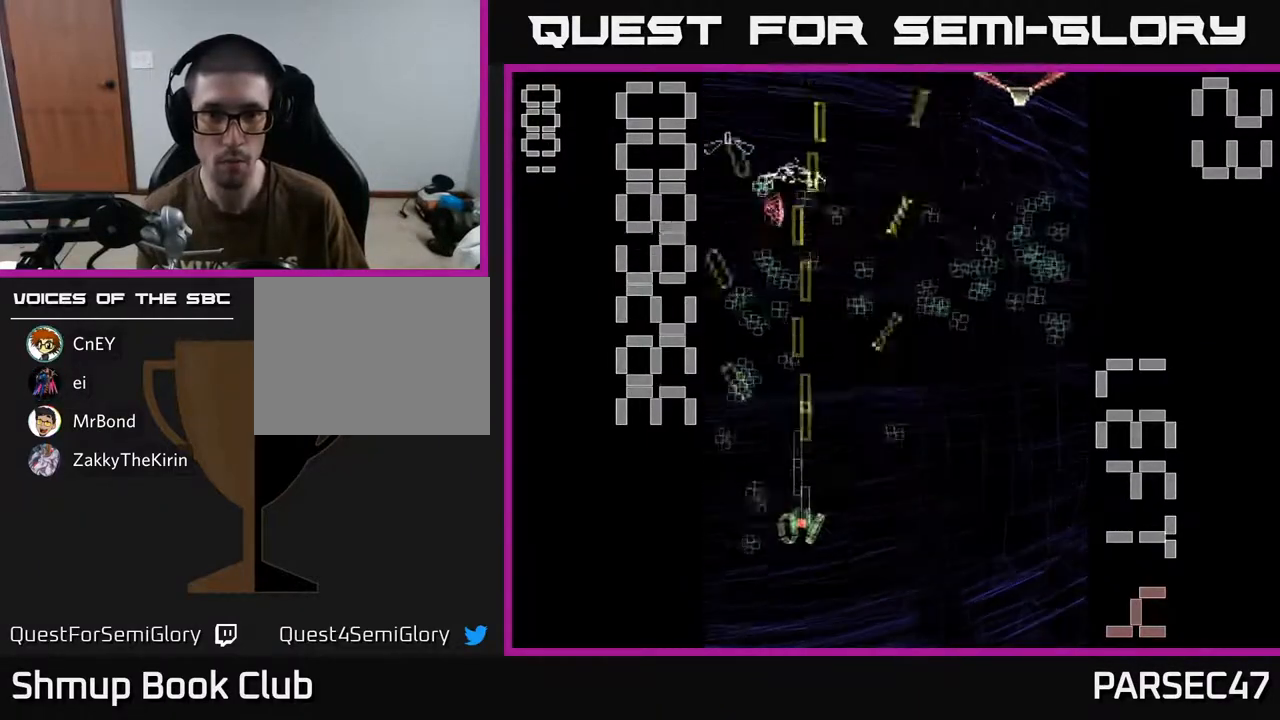
{"buttons": ["X", "R2", "DPAD_DOWN", "DPAD_RIGHT"], "events": [[67, "DPAD_LEFT", "down"], [83, "DPAD_DOWN", "up"], [150, "DPAD_UP", "down"], [200, "DPAD_LEFT", "up"], [250, "DPAD_RIGHT", "down"], [383, "DPAD_UP", "up"], [417, "DPAD_DOWN", "down"], [433, "X", "down"]]}
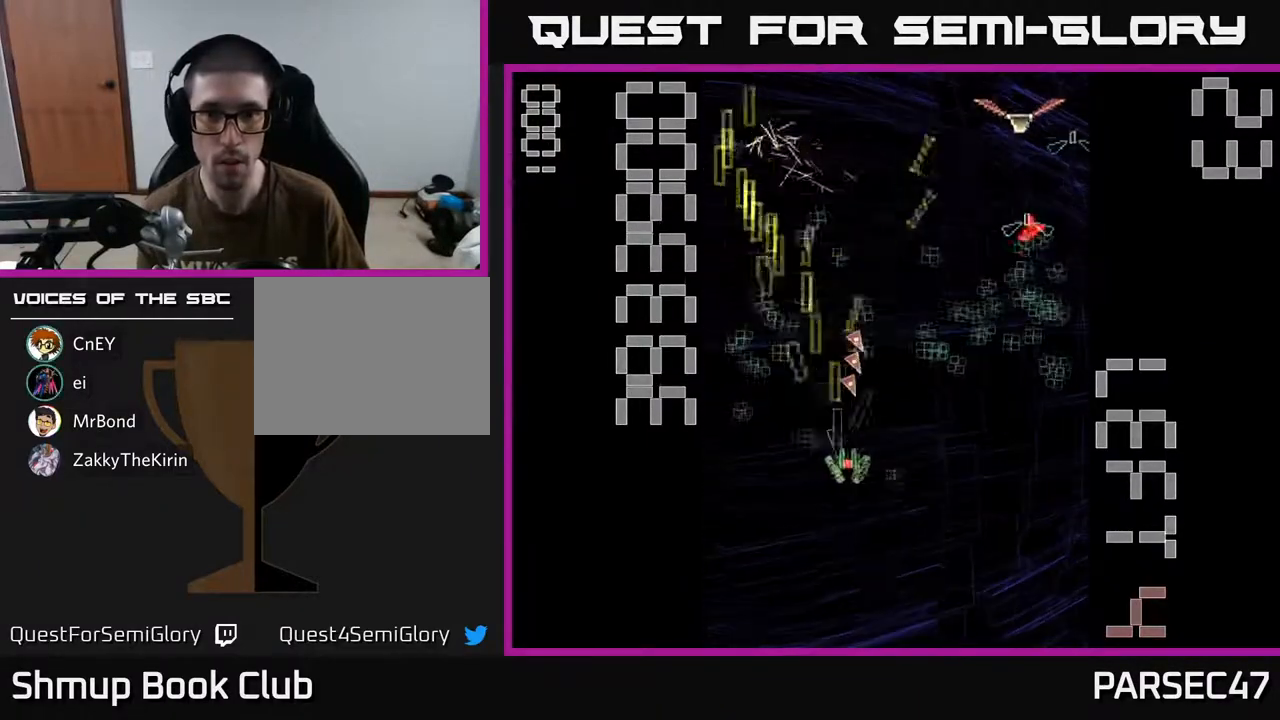
{"buttons": ["X", "R2", "DPAD_UP", "DPAD_RIGHT"], "events": [[17, "DPAD_DOWN", "up"], [200, "DPAD_DOWN", "down"], [350, "DPAD_DOWN", "up"], [500, "DPAD_UP", "down"]]}
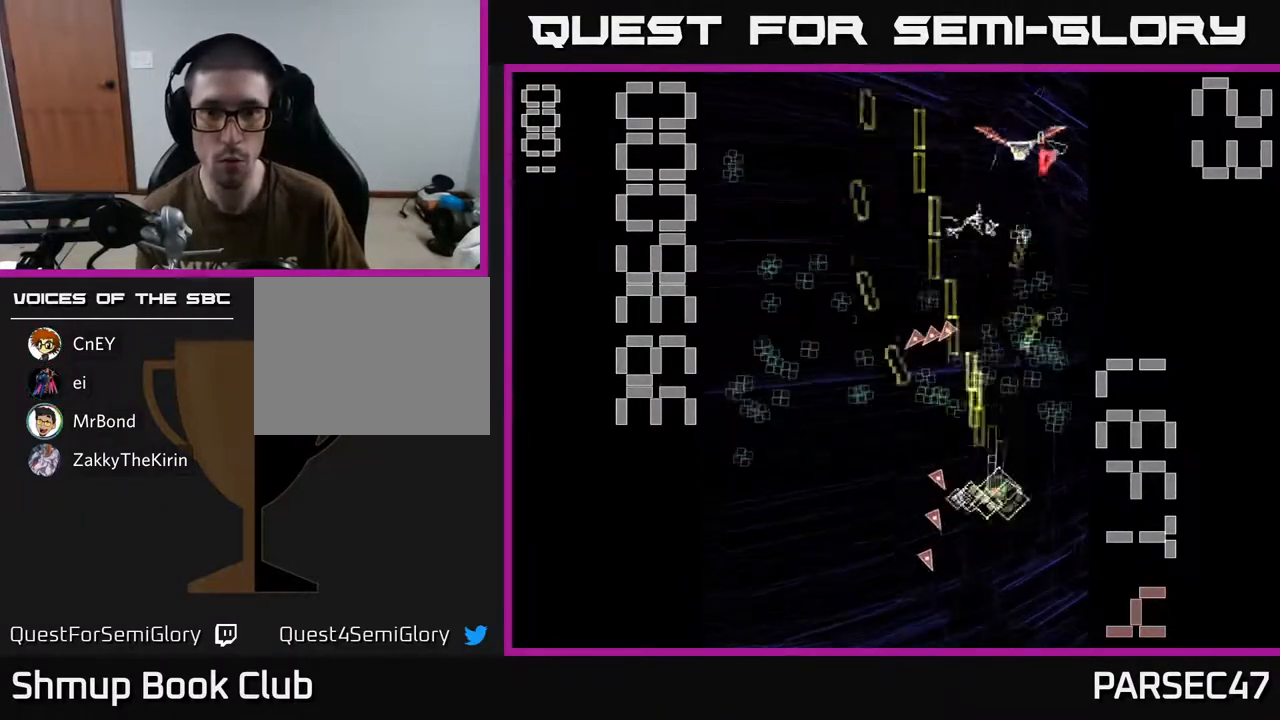
{"buttons": ["R2", "DPAD_DOWN"], "events": [[133, "X", "up"], [200, "DPAD_RIGHT", "up"], [317, "DPAD_LEFT", "down"], [333, "DPAD_UP", "up"], [367, "DPAD_DOWN", "down"], [483, "DPAD_LEFT", "up"]]}
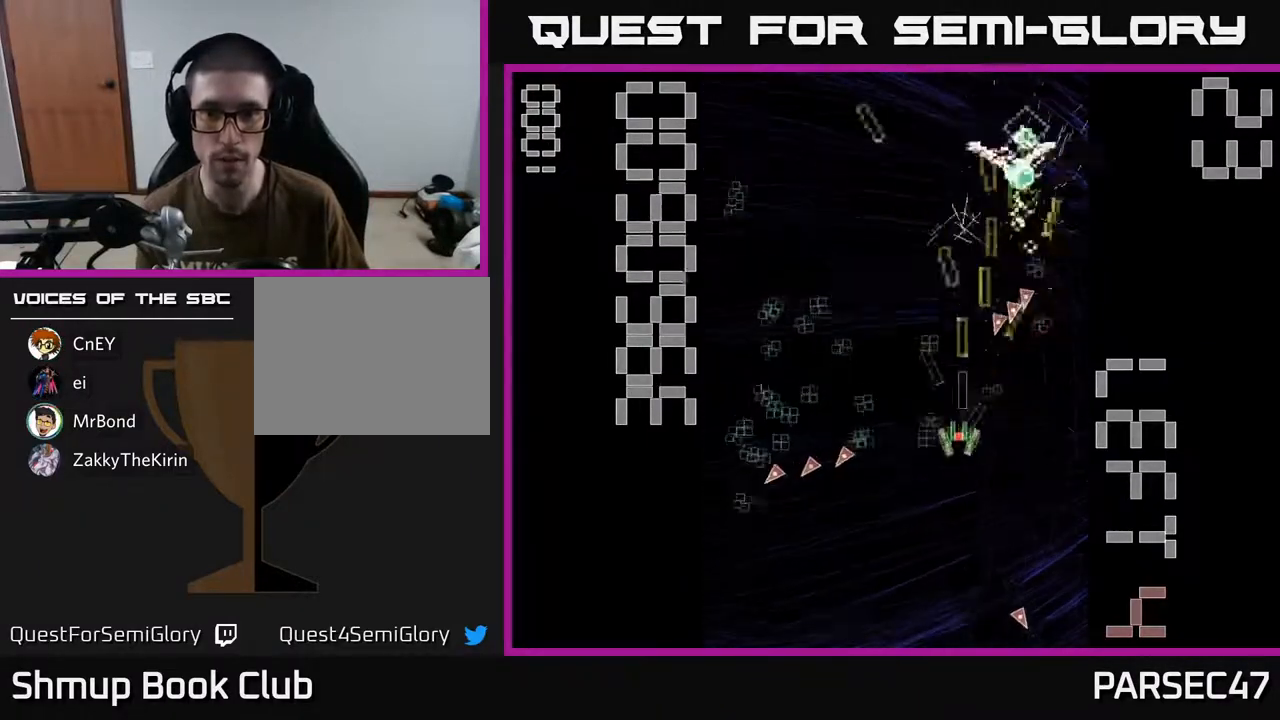
{"buttons": ["R2", "DPAD_DOWN"], "events": [[67, "DPAD_DOWN", "up"], [100, "DPAD_LEFT", "down"], [100, "DPAD_UP", "down"], [233, "DPAD_UP", "up"], [383, "DPAD_DOWN", "down"], [433, "DPAD_LEFT", "up"]]}
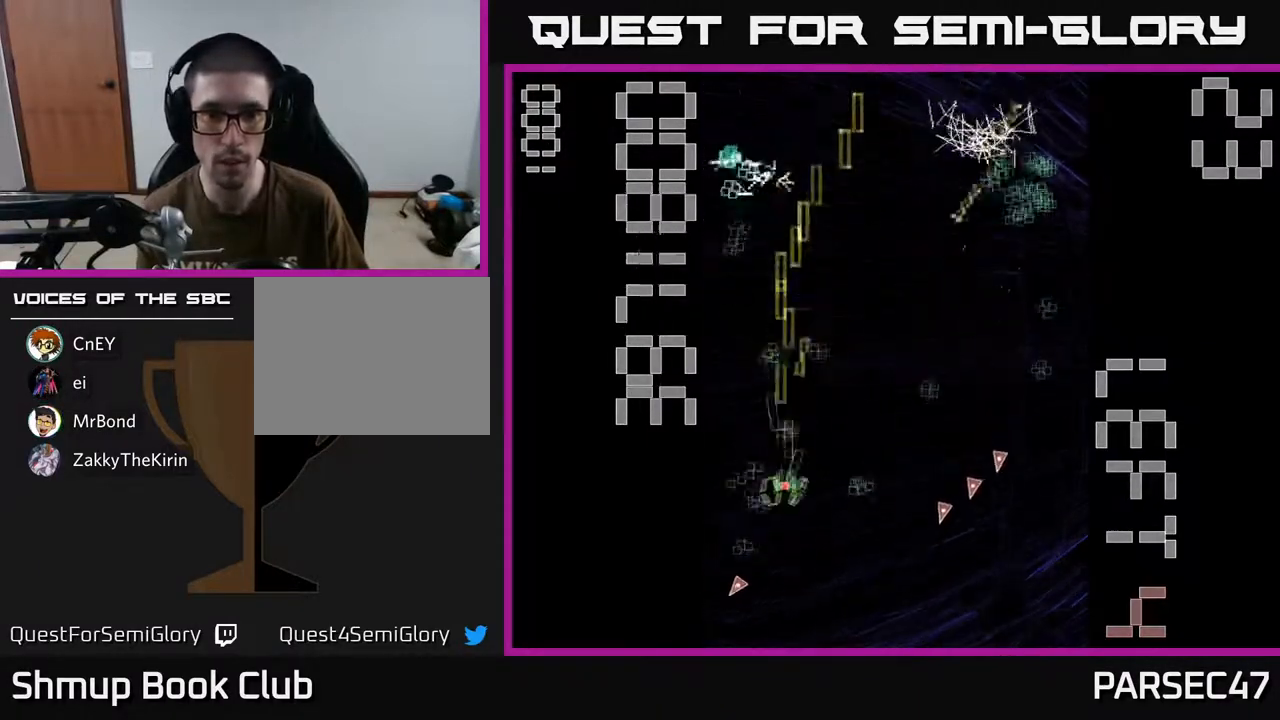
{"buttons": ["R2", "DPAD_UP", "DPAD_LEFT"], "events": [[83, "DPAD_LEFT", "down"], [117, "DPAD_DOWN", "up"], [183, "DPAD_LEFT", "up"], [200, "DPAD_DOWN", "down"], [217, "DPAD_RIGHT", "down"], [233, "DPAD_DOWN", "up"], [450, "DPAD_RIGHT", "up"], [450, "DPAD_UP", "down"], [500, "DPAD_LEFT", "down"]]}
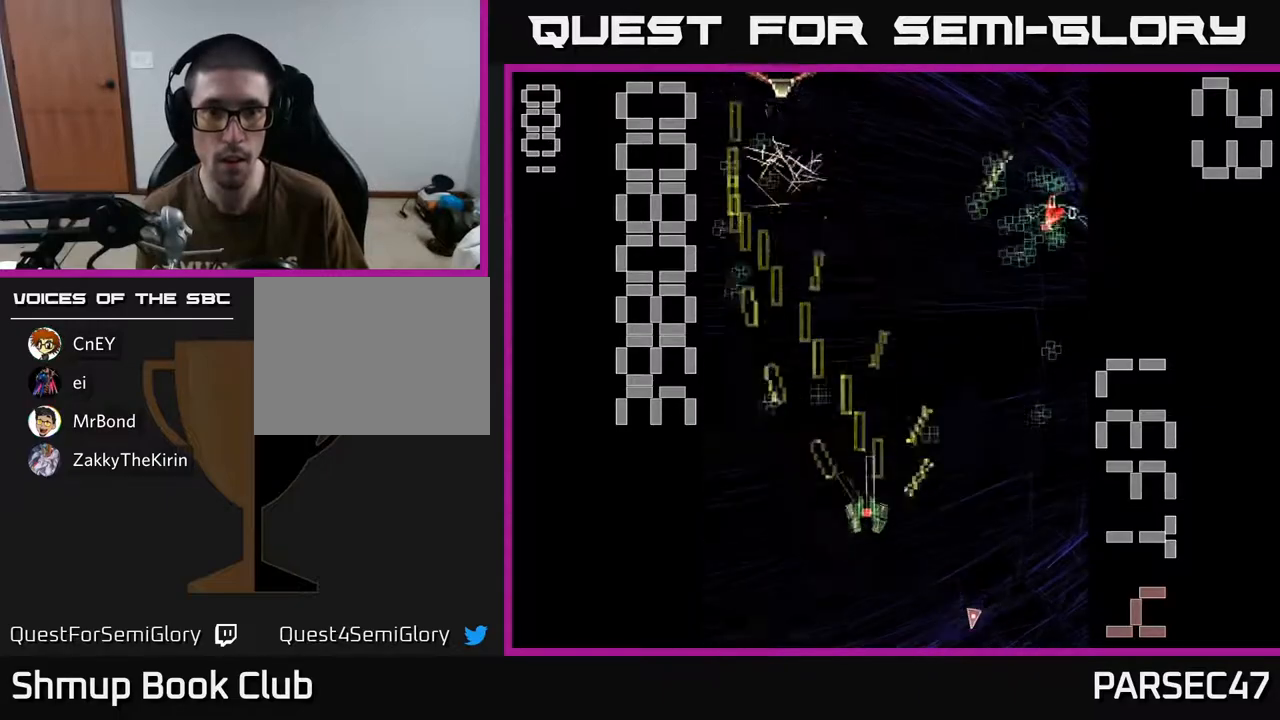
{"buttons": ["X", "R2", "DPAD_UP"], "events": [[133, "X", "down"], [217, "DPAD_LEFT", "up"]]}
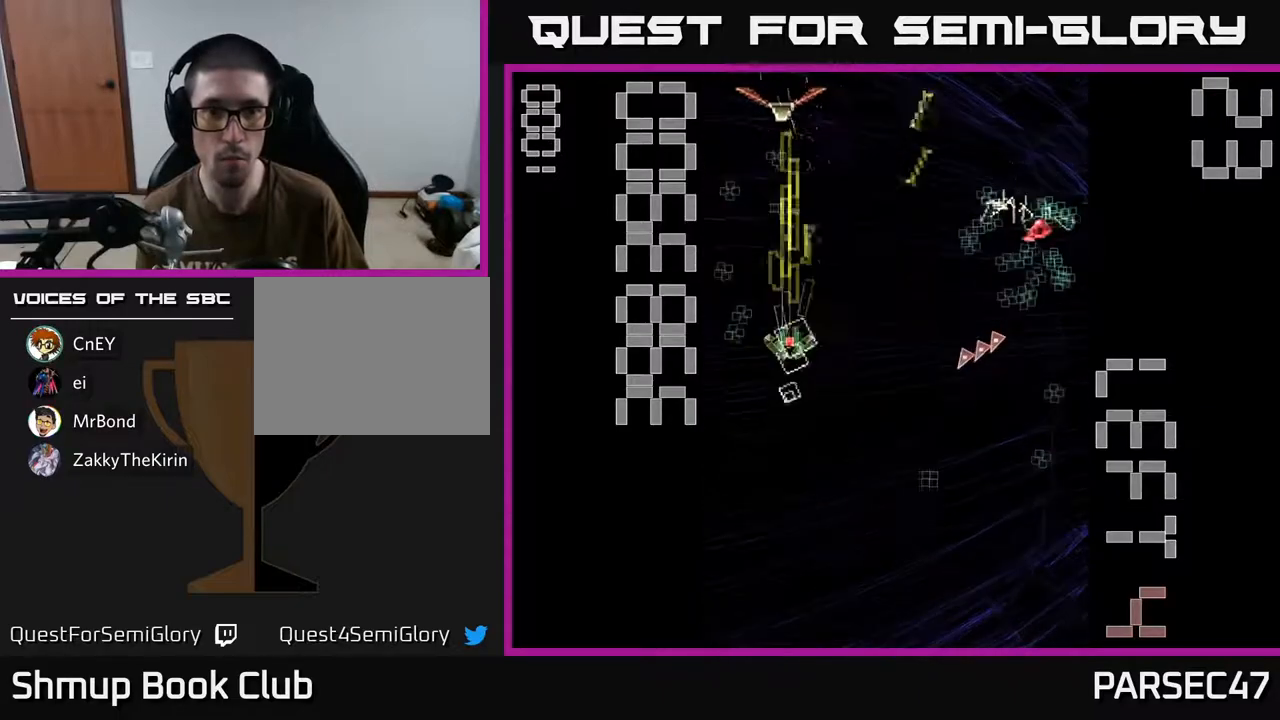
{"buttons": ["R2", "DPAD_UP"], "events": [[83, "DPAD_LEFT", "down"], [83, "X", "up"], [200, "DPAD_LEFT", "up"], [367, "DPAD_RIGHT", "down"], [400, "DPAD_UP", "up"], [483, "DPAD_RIGHT", "up"], [483, "DPAD_UP", "down"]]}
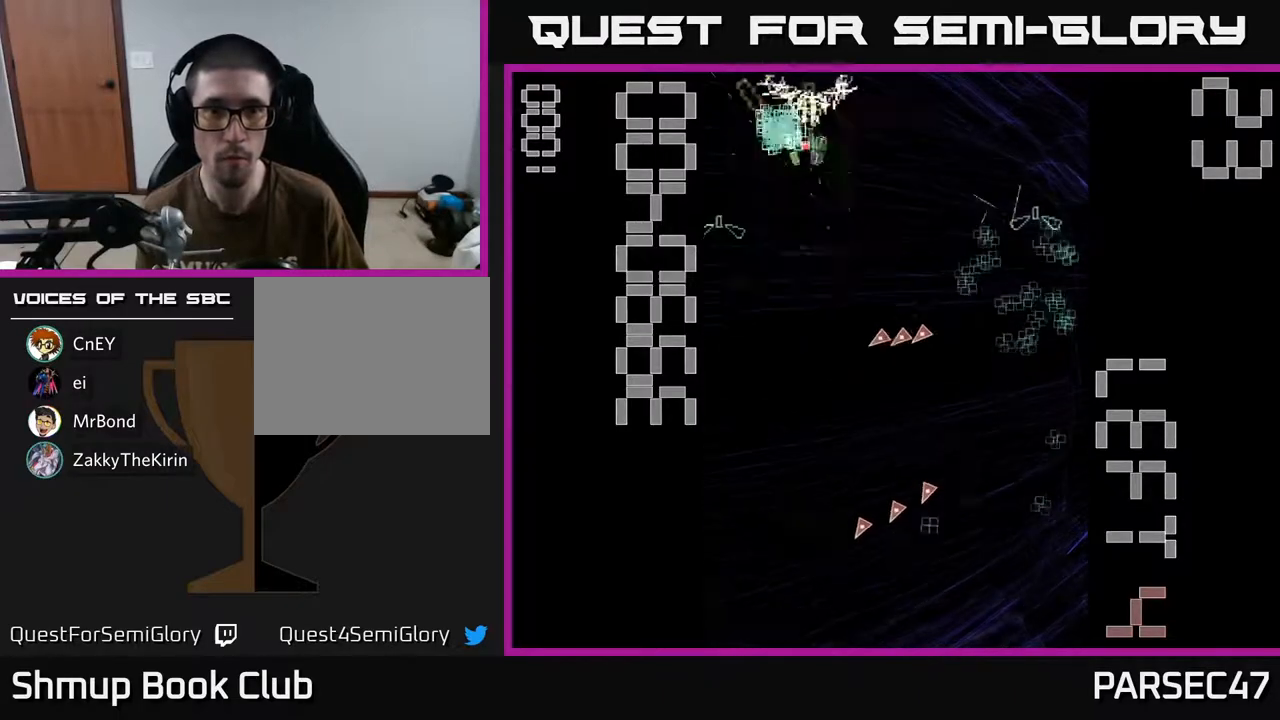
{"buttons": ["R2", "DPAD_RIGHT"]}
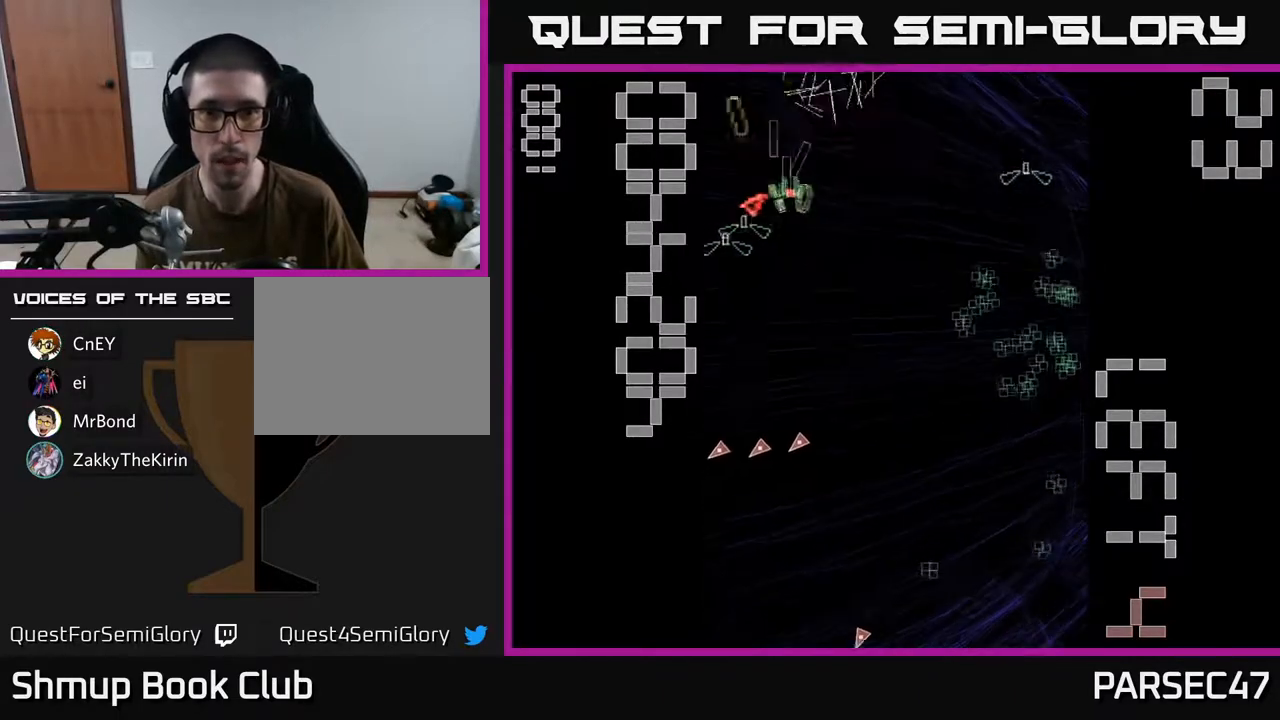
{"buttons": ["R2", "DPAD_DOWN"], "events": [[67, "DPAD_DOWN", "down"], [300, "DPAD_DOWN", "up"], [417, "DPAD_DOWN", "down"], [483, "DPAD_RIGHT", "up"]]}
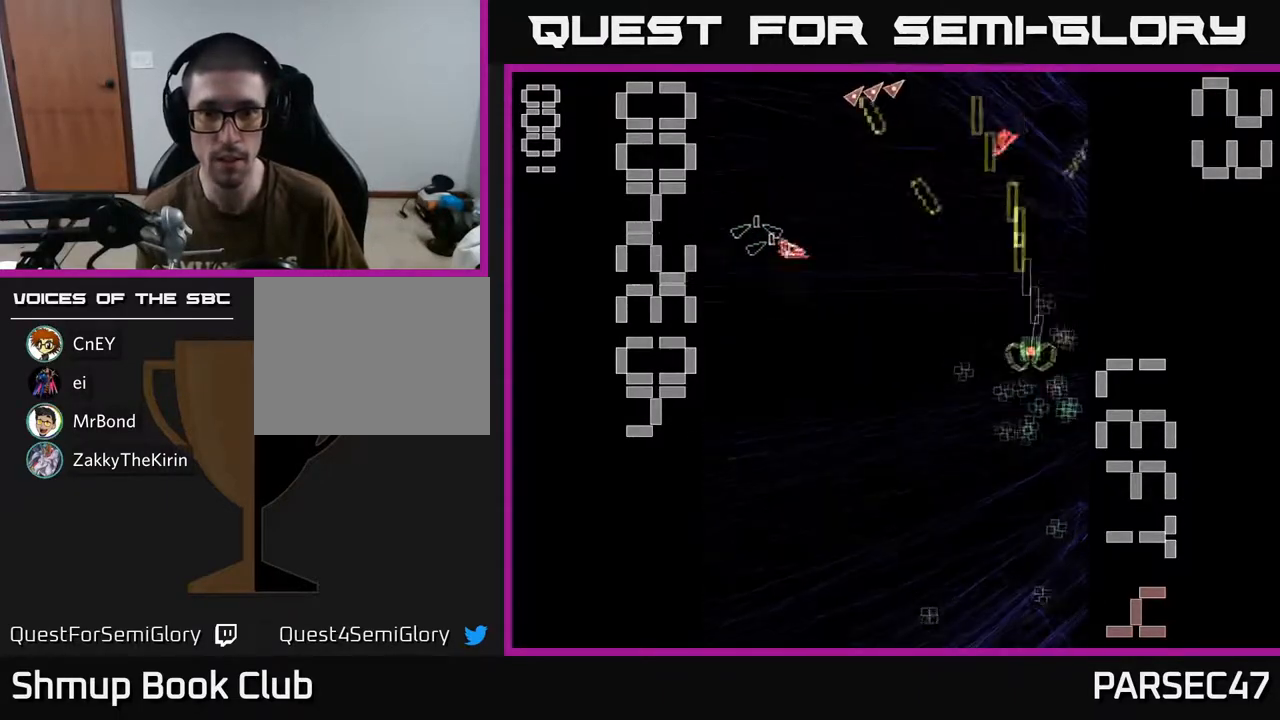
{"buttons": ["R2", "DPAD_LEFT"], "events": [[383, "DPAD_LEFT", "down"], [433, "DPAD_DOWN", "up"]]}
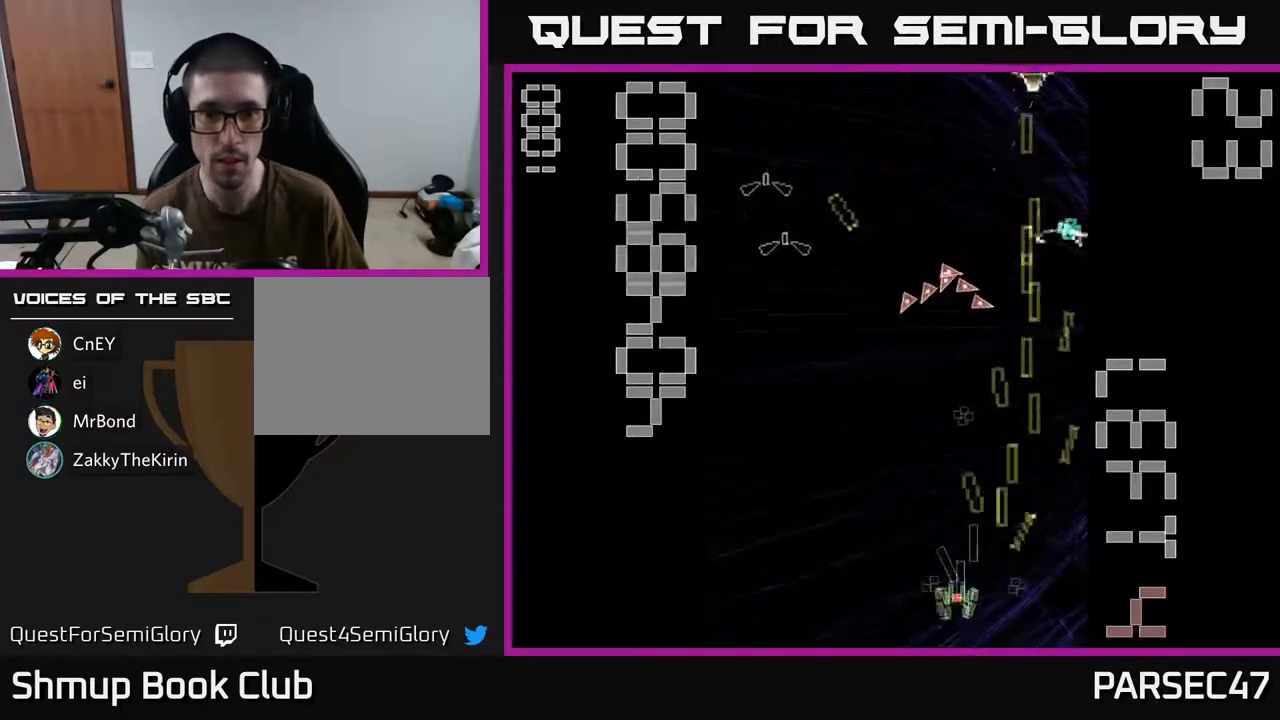
{"buttons": ["R2", "DPAD_UP", "DPAD_LEFT"], "events": [[17, "DPAD_UP", "down"], [200, "DPAD_LEFT", "up"], [200, "DPAD_UP", "up"], [233, "DPAD_RIGHT", "down"], [450, "DPAD_RIGHT", "up"], [467, "DPAD_UP", "down"], [483, "DPAD_LEFT", "down"]]}
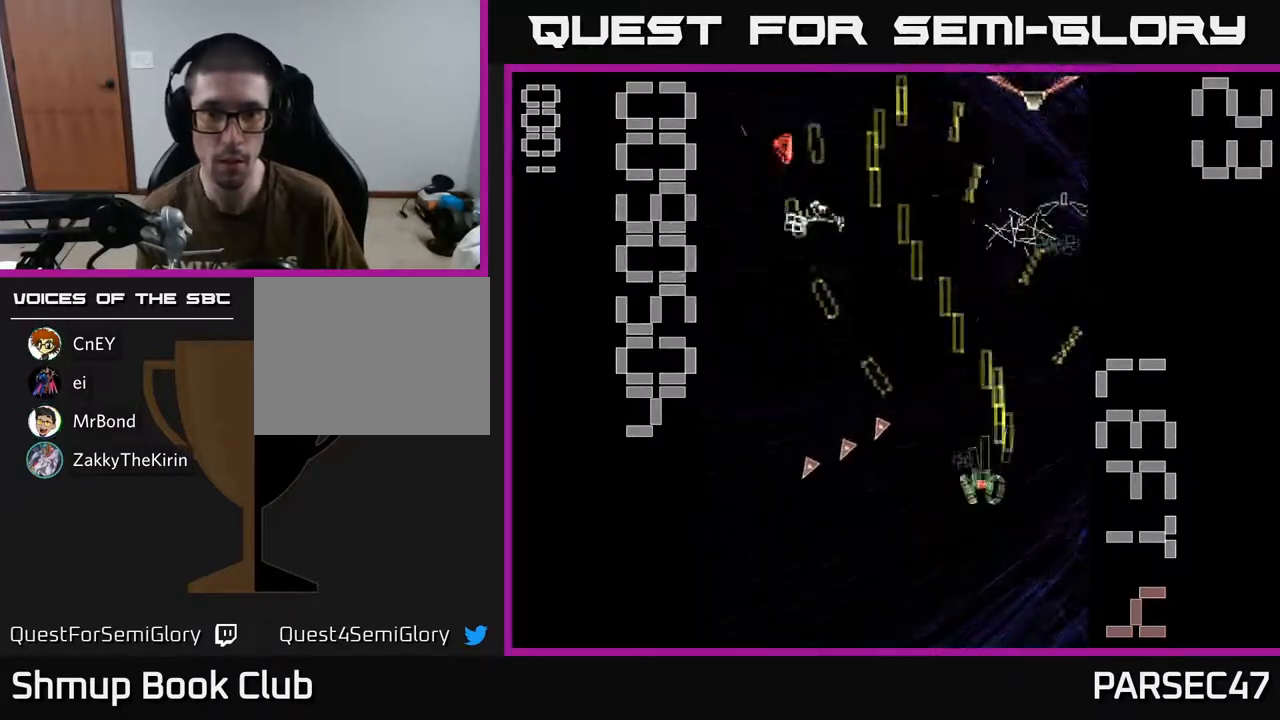
{"buttons": ["X", "R2", "DPAD_UP"], "events": [[133, "DPAD_LEFT", "up"], [167, "DPAD_RIGHT", "down"], [183, "DPAD_UP", "up"], [217, "X", "down"], [367, "DPAD_UP", "down"], [417, "DPAD_RIGHT", "up"]]}
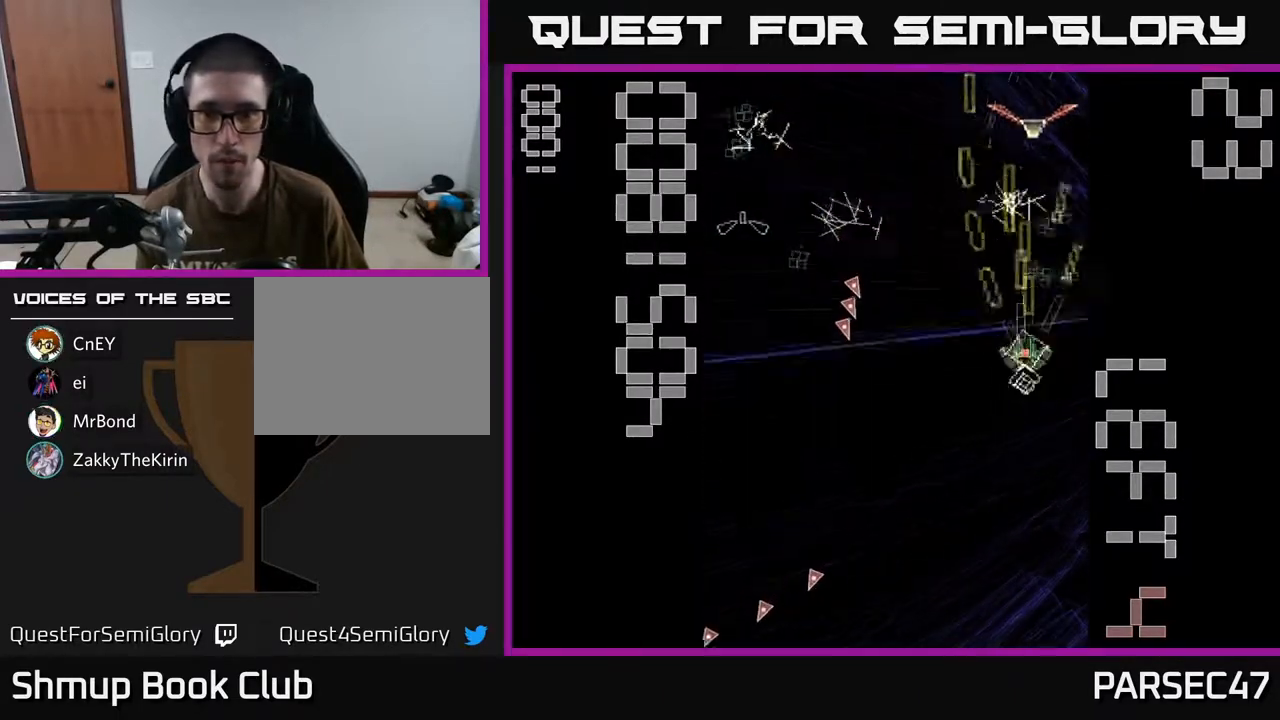
{"buttons": ["R2", "DPAD_RIGHT"], "events": [[133, "X", "up"], [417, "DPAD_UP", "up"], [467, "DPAD_RIGHT", "down"]]}
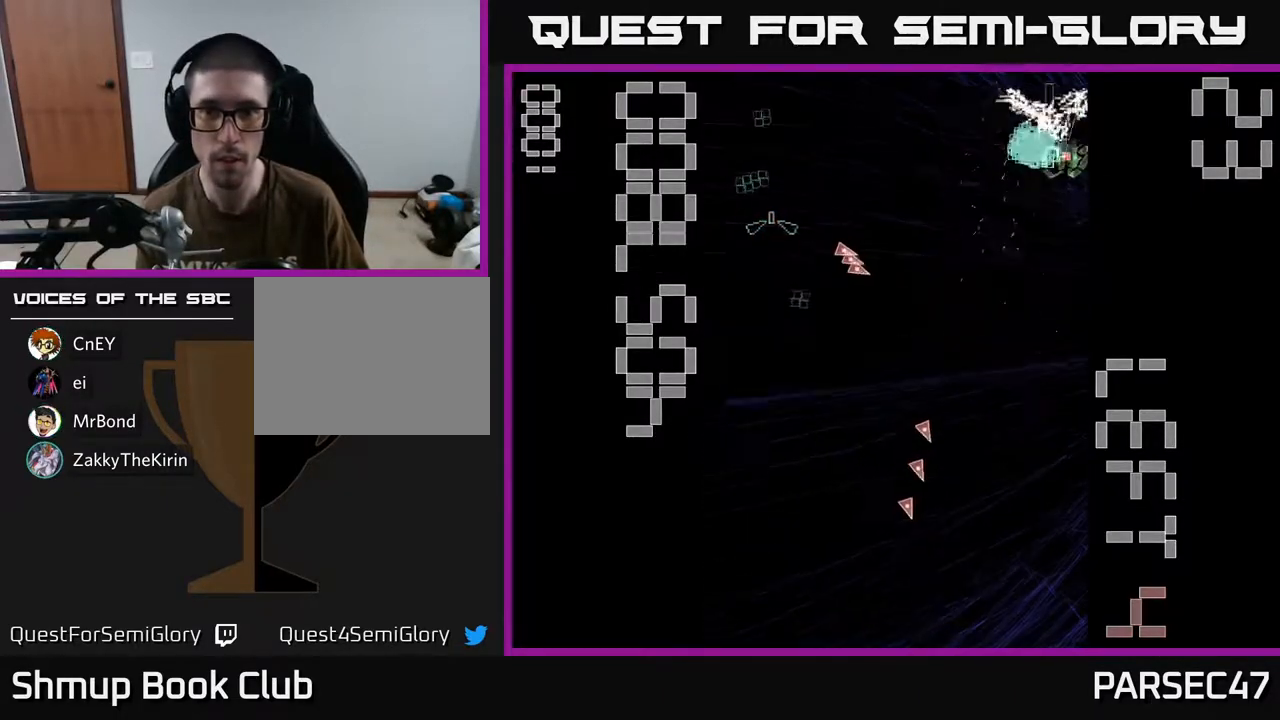
{"buttons": ["R2", "DPAD_DOWN", "DPAD_LEFT"], "events": [[17, "DPAD_RIGHT", "up"], [33, "DPAD_DOWN", "down"], [67, "DPAD_LEFT", "down"], [150, "DPAD_LEFT", "up"], [167, "DPAD_DOWN", "up"], [200, "DPAD_UP", "down"], [350, "DPAD_UP", "up"], [383, "DPAD_DOWN", "down"], [383, "DPAD_LEFT", "down"]]}
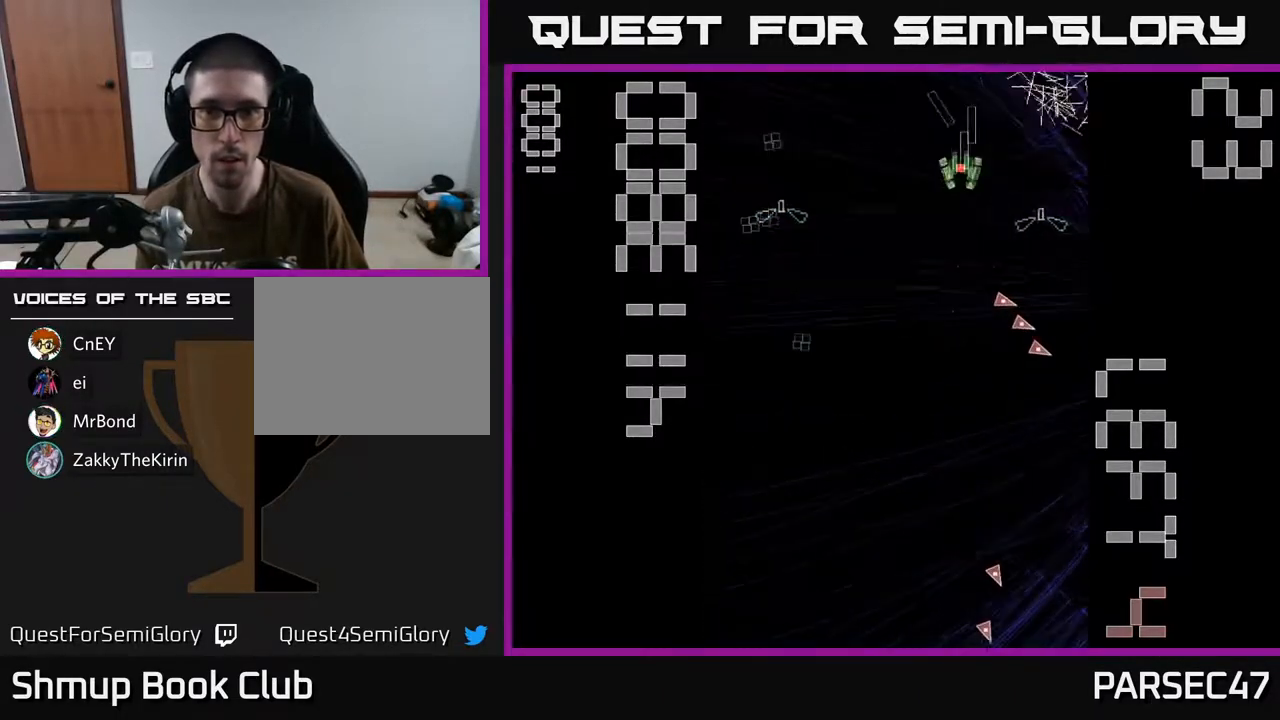
{"buttons": ["R2", "DPAD_DOWN", "DPAD_RIGHT"], "events": [[283, "DPAD_DOWN", "up"], [367, "DPAD_DOWN", "down"], [383, "DPAD_LEFT", "up"], [450, "DPAD_RIGHT", "down"]]}
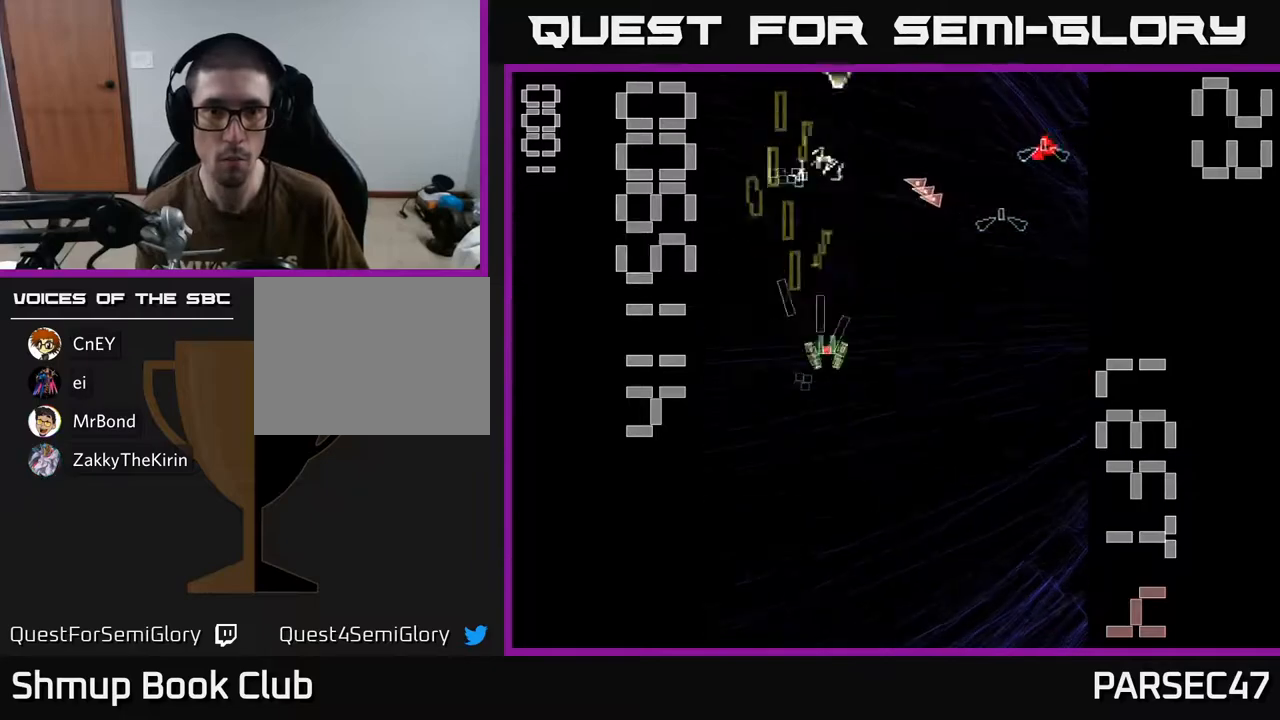
{"buttons": ["R2", "DPAD_DOWN", "DPAD_LEFT"], "events": [[17, "DPAD_DOWN", "up"], [367, "DPAD_RIGHT", "up"], [367, "DPAD_UP", "down"], [417, "DPAD_LEFT", "down"], [433, "DPAD_UP", "up"], [500, "DPAD_DOWN", "down"]]}